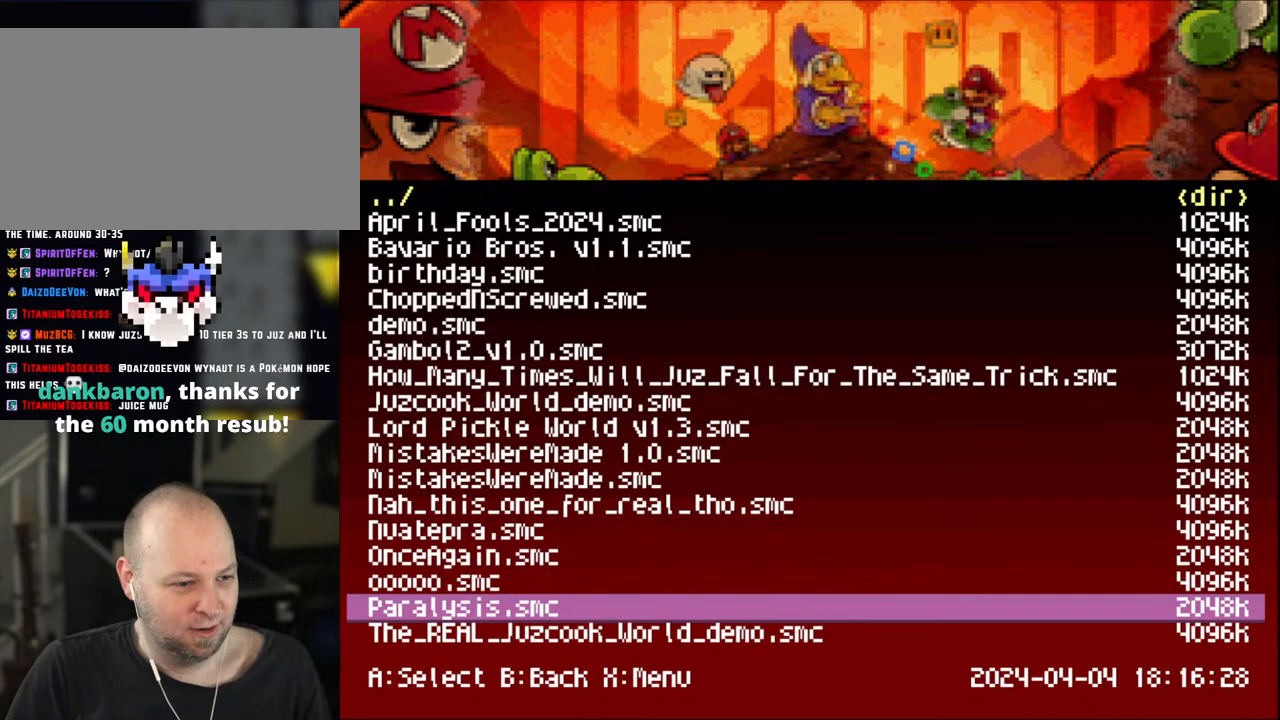
Gameplay with a controller (Nintendo layout); each line is a JSON object with the inputs held at the frame after it. "events" lists button and stick changes between this image and that frame as [ms after this image, input, new state], when the widget could be followed in between. Not read: L3 R3.
{"buttons": [], "events": []}
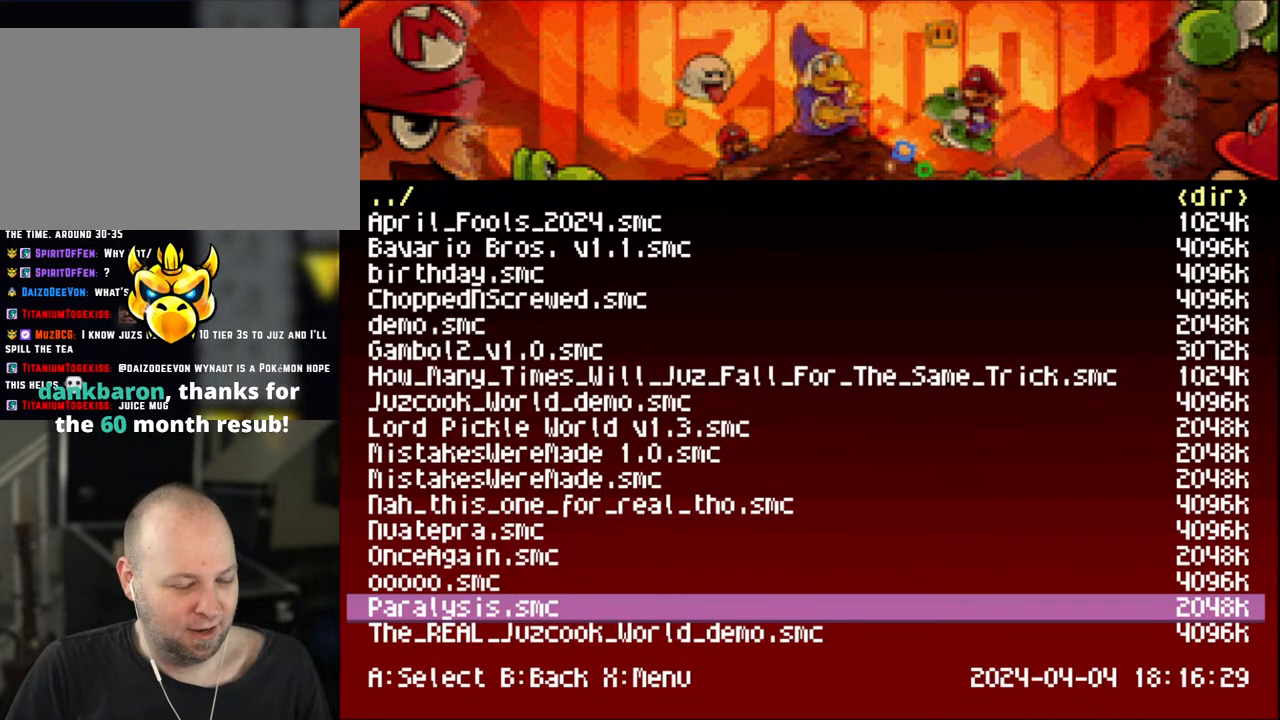
{"buttons": [], "events": [[417, "DPAD_DOWN", "down"], [500, "DPAD_DOWN", "up"]]}
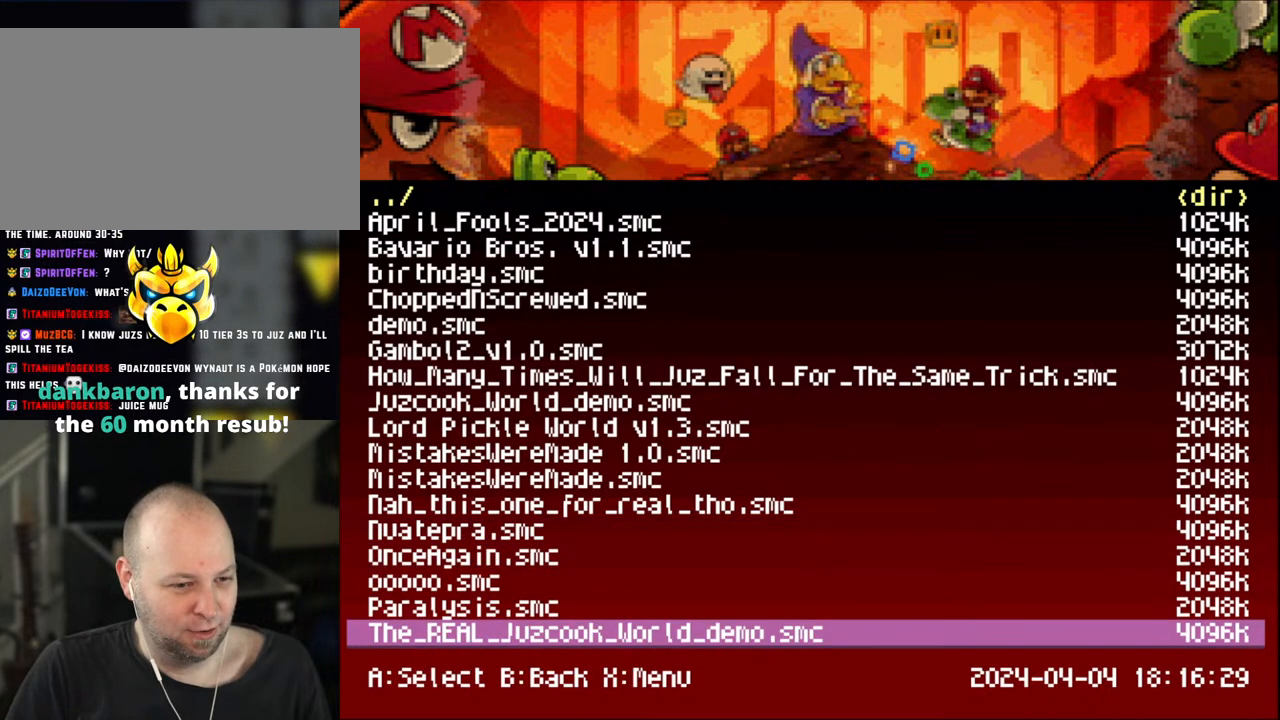
{"buttons": [], "events": []}
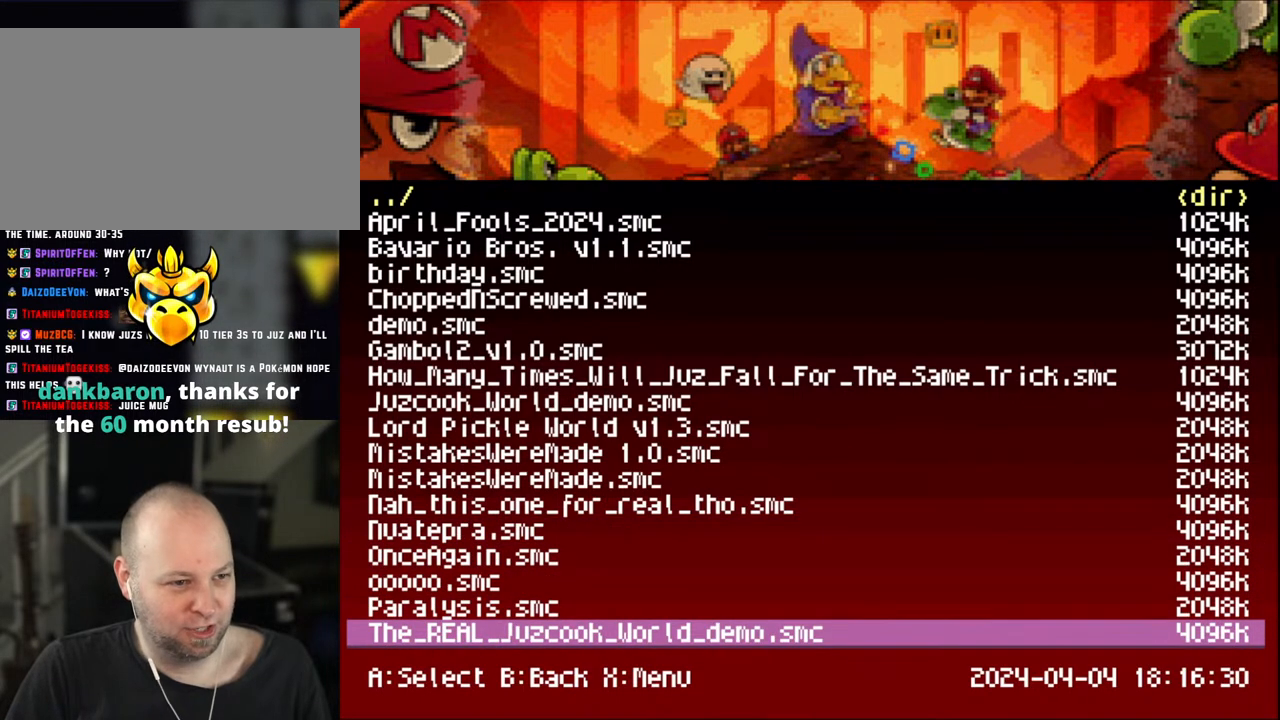
{"buttons": [], "events": []}
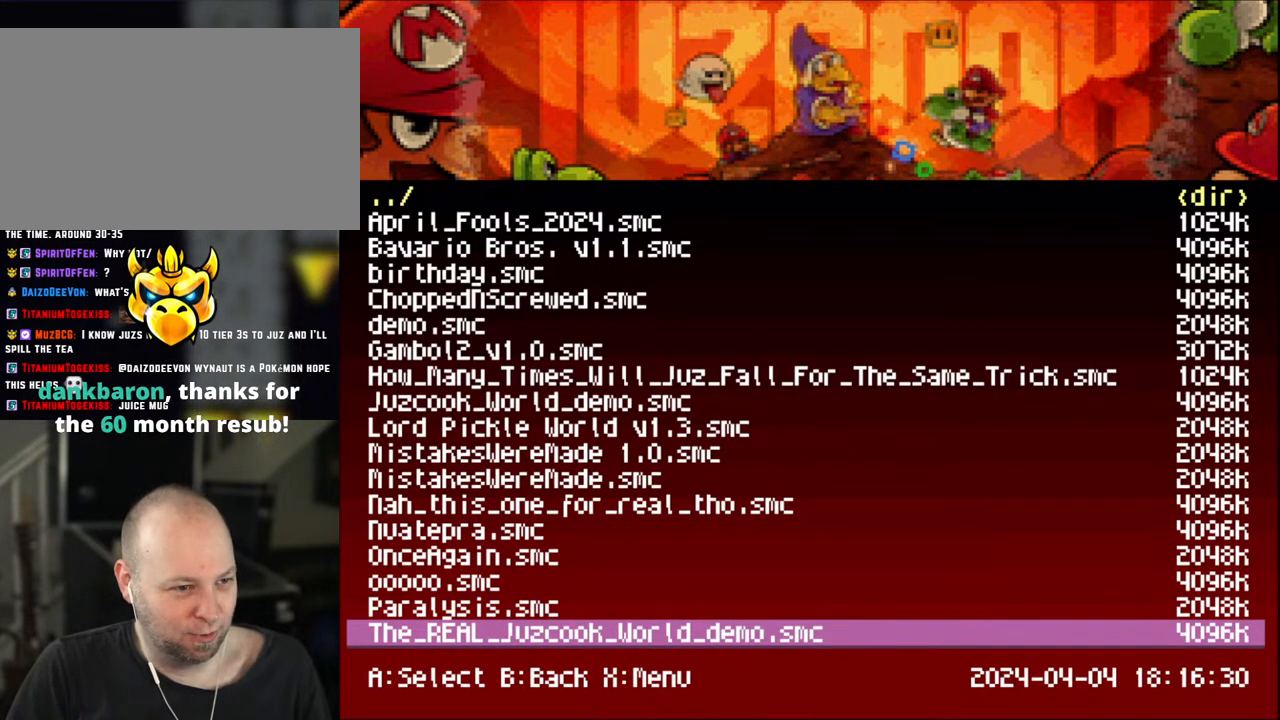
{"buttons": ["DPAD_UP"], "events": [[217, "DPAD_UP", "down"]]}
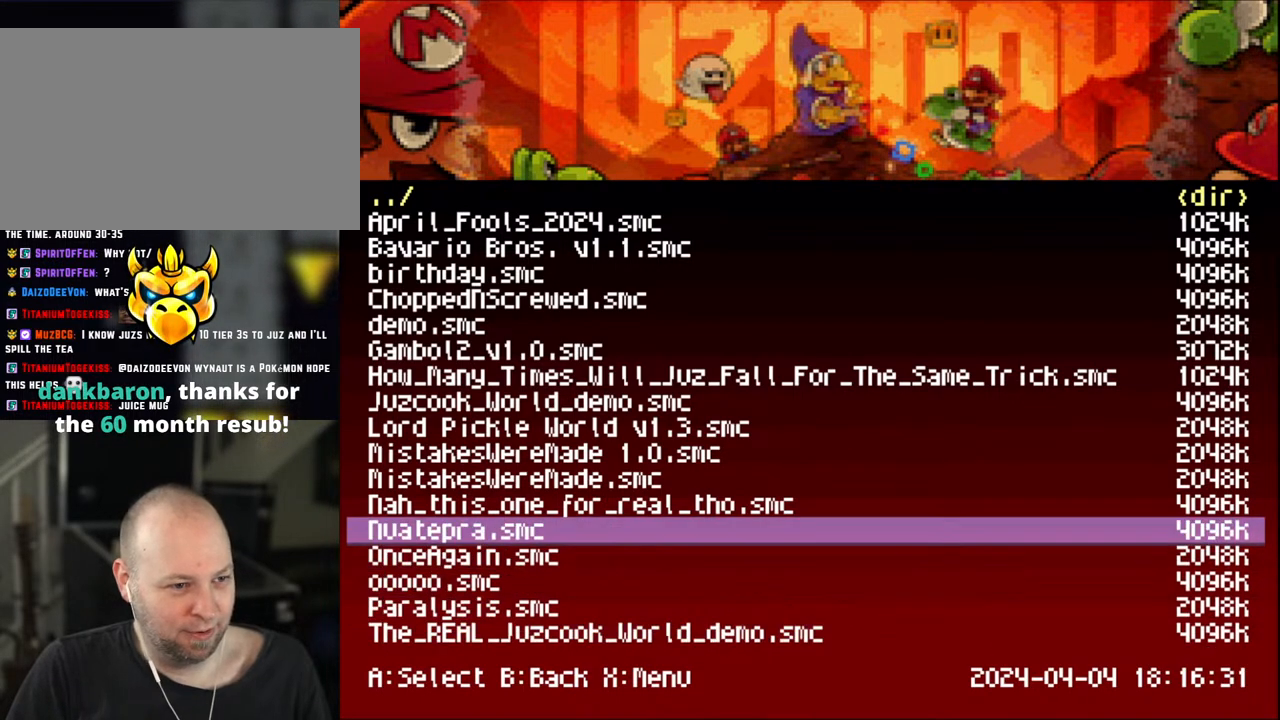
{"buttons": [], "events": [[500, "DPAD_UP", "up"]]}
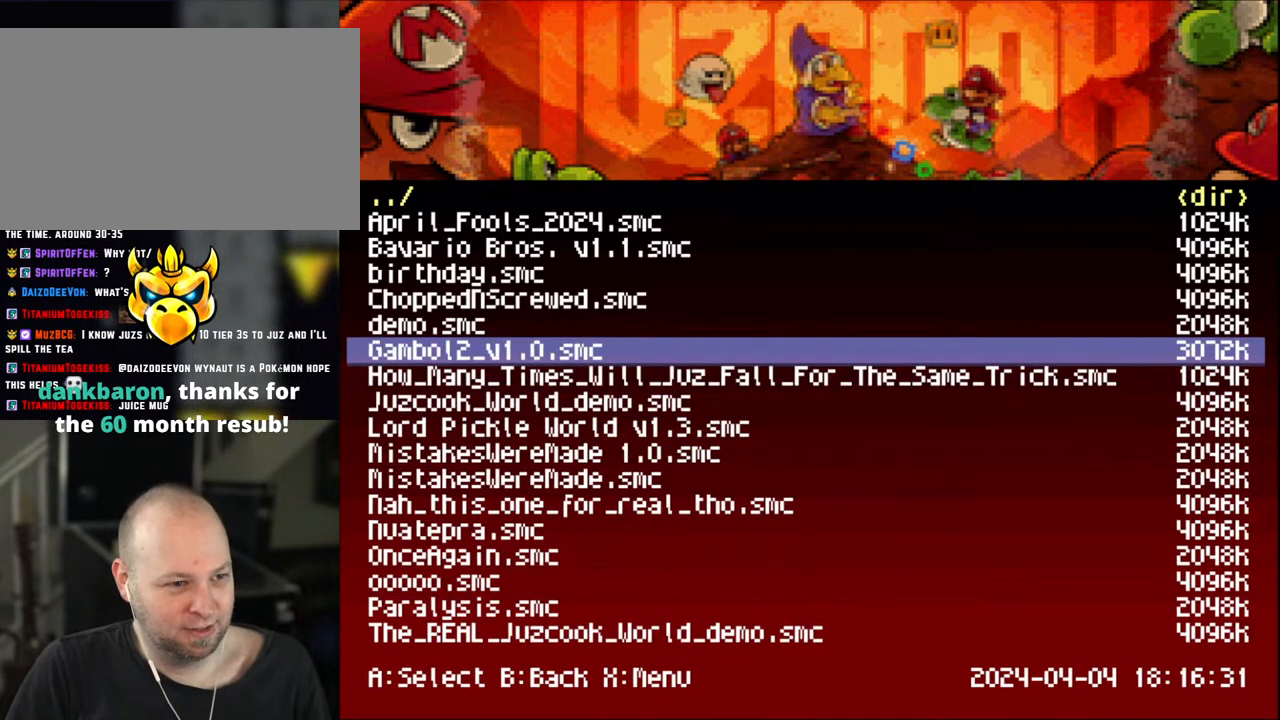
{"buttons": [], "events": [[300, "DPAD_UP", "down"], [400, "DPAD_UP", "up"]]}
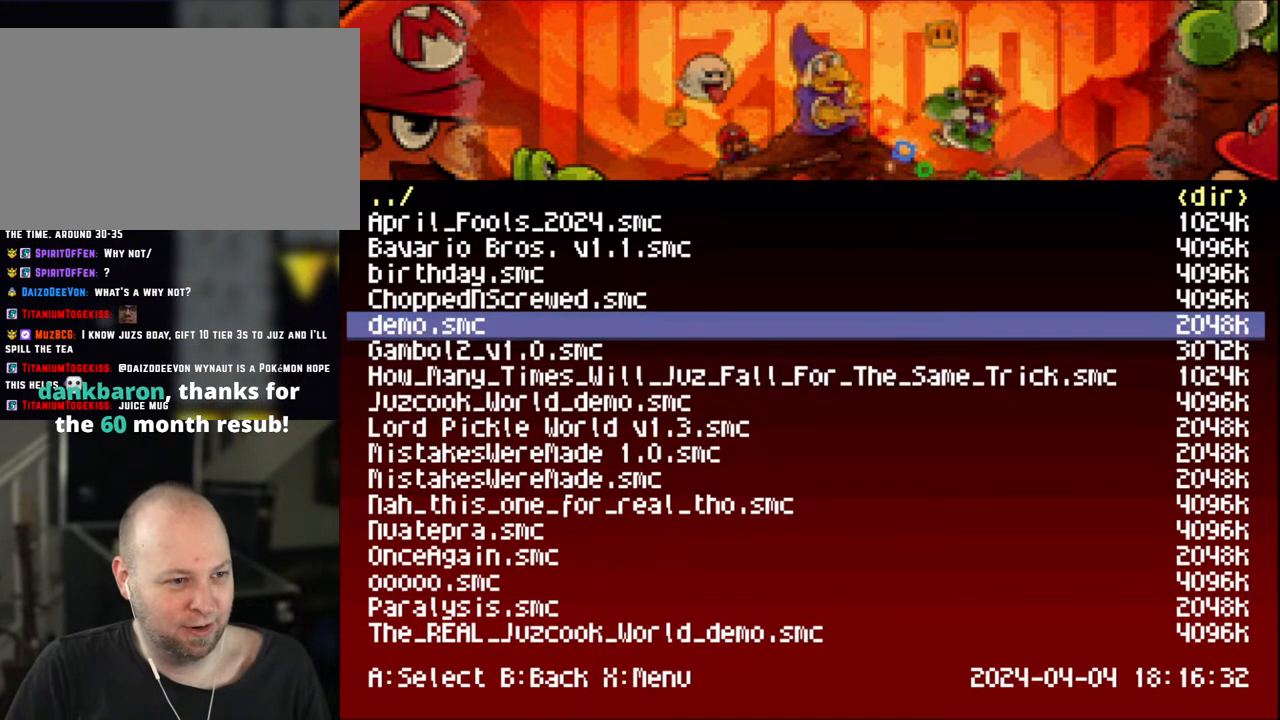
{"buttons": [], "events": []}
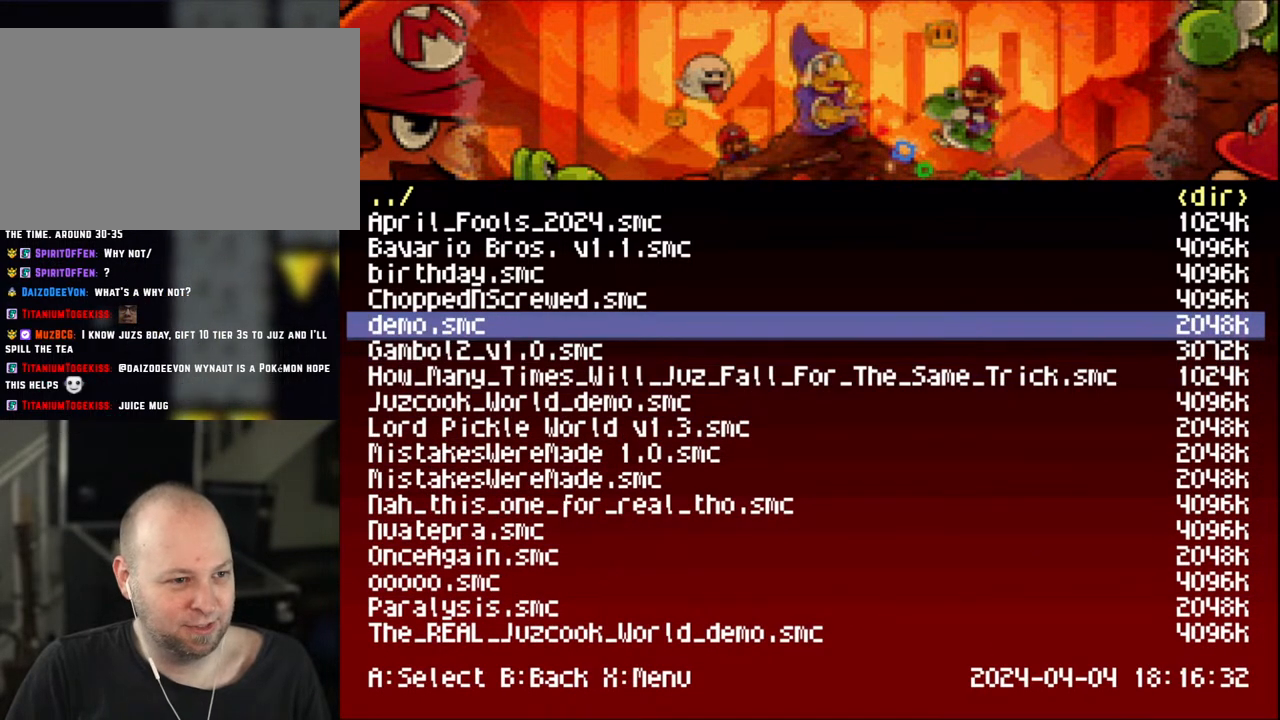
{"buttons": [], "events": [[267, "DPAD_DOWN", "down"], [400, "DPAD_DOWN", "up"]]}
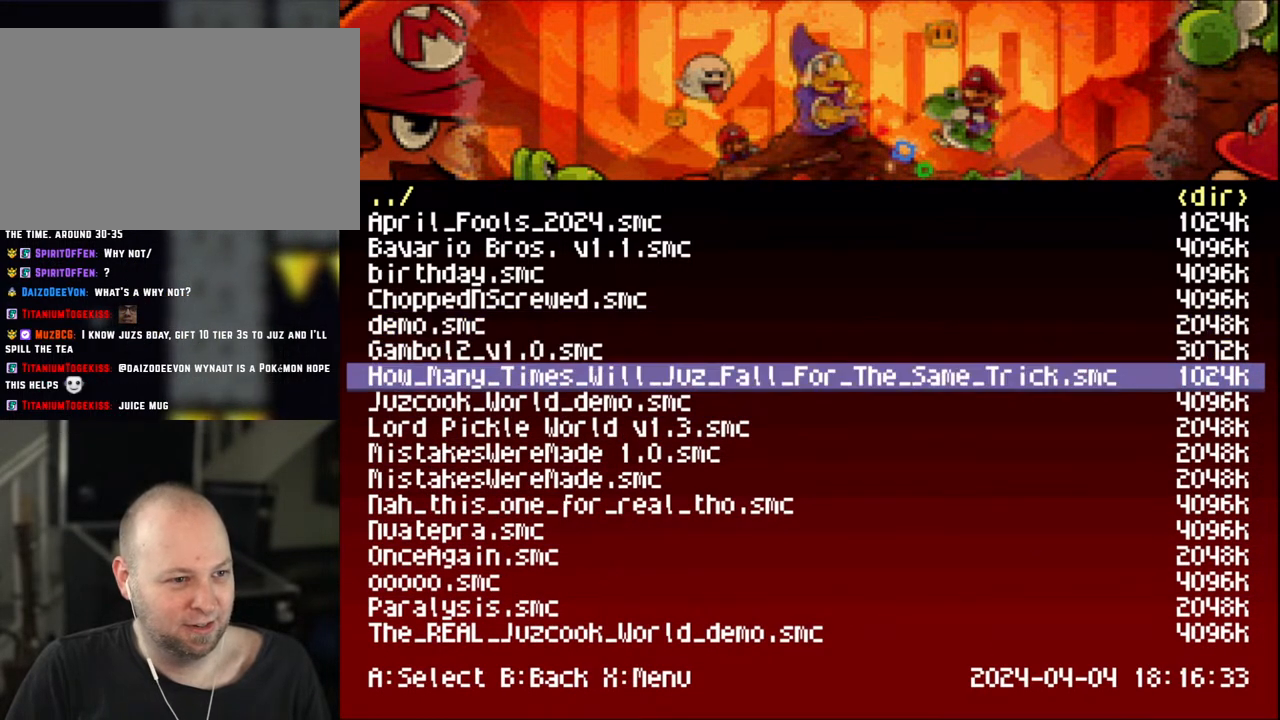
{"buttons": [], "events": [[100, "DPAD_DOWN", "down"], [133, "DPAD_DOWN", "up"], [300, "DPAD_UP", "down"], [417, "DPAD_UP", "up"]]}
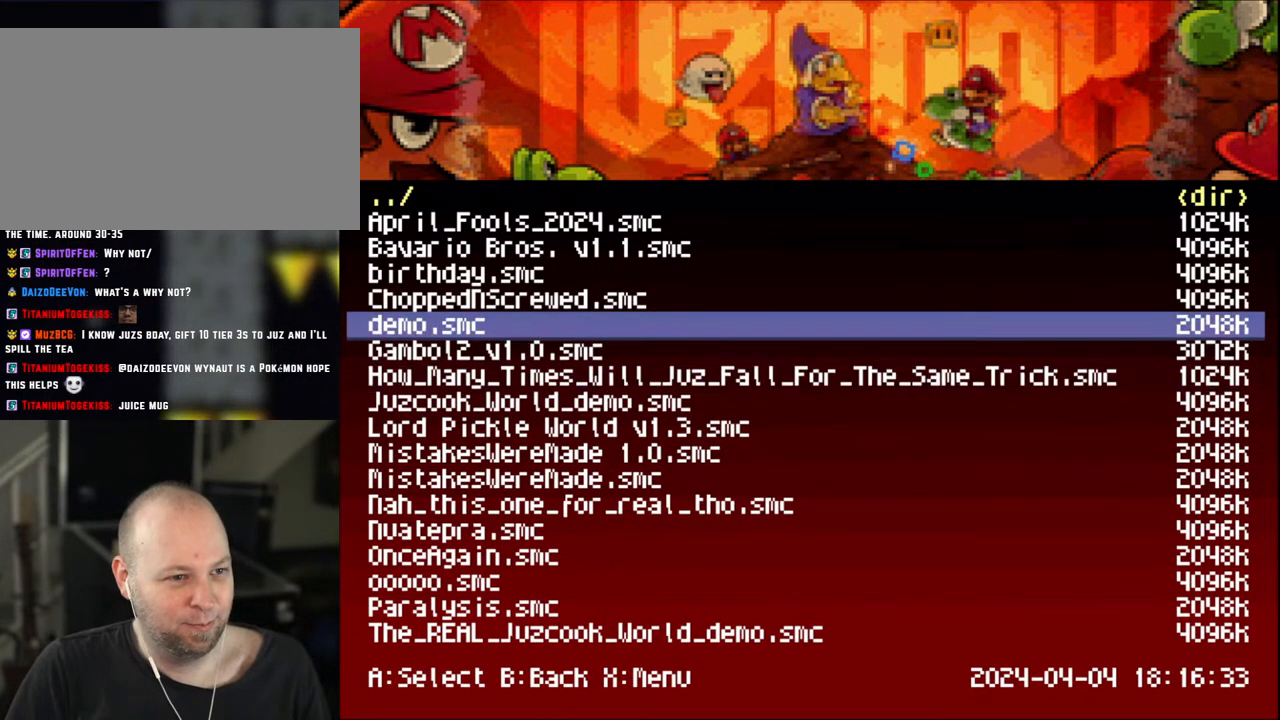
{"buttons": ["DPAD_UP"], "events": [[33, "DPAD_UP", "down"], [100, "DPAD_UP", "up"], [150, "DPAD_UP", "down"], [233, "DPAD_UP", "up"], [300, "DPAD_UP", "down"], [400, "DPAD_UP", "up"], [450, "DPAD_UP", "down"]]}
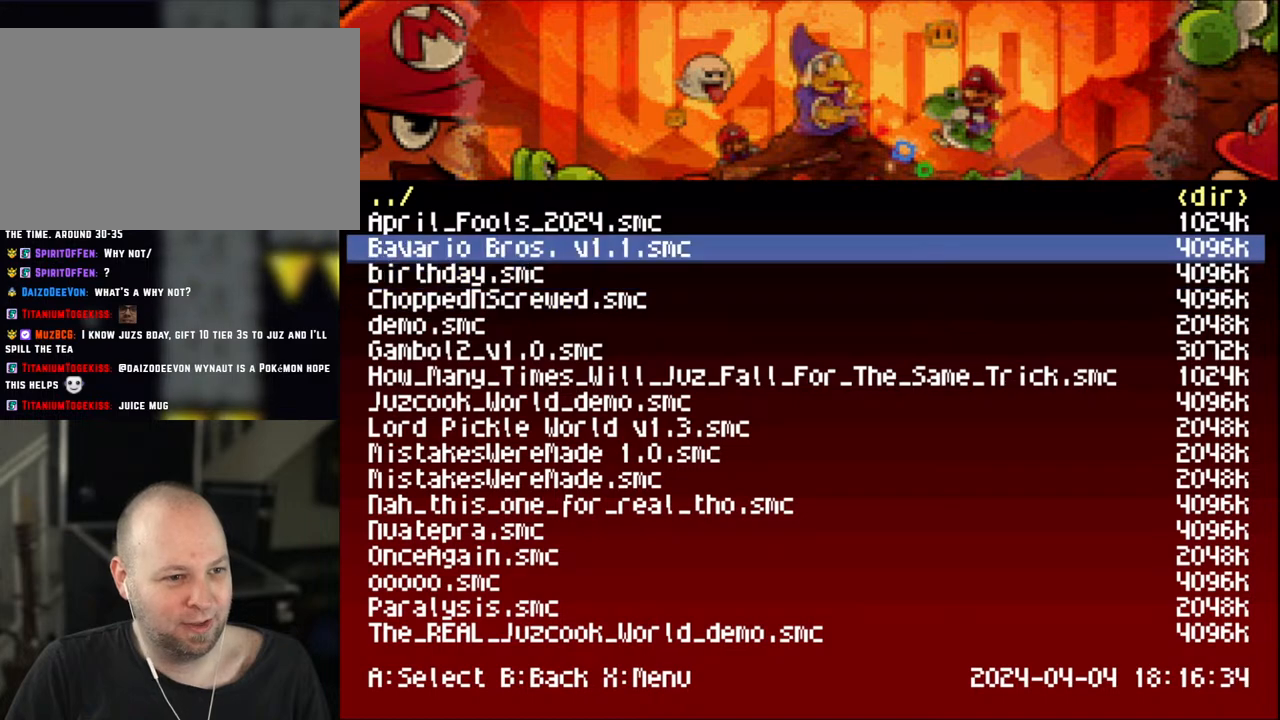
{"buttons": ["DPAD_UP"], "events": [[33, "DPAD_UP", "up"], [500, "DPAD_UP", "down"]]}
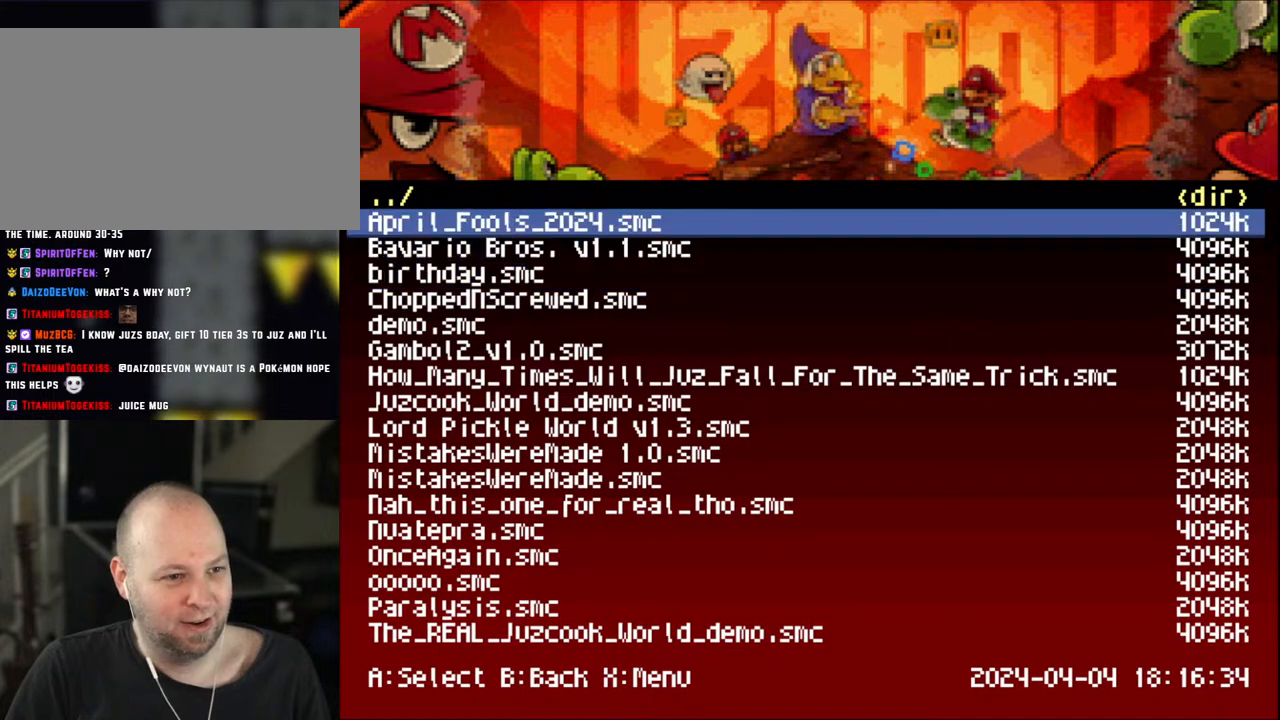
{"buttons": [], "events": [[100, "DPAD_UP", "up"]]}
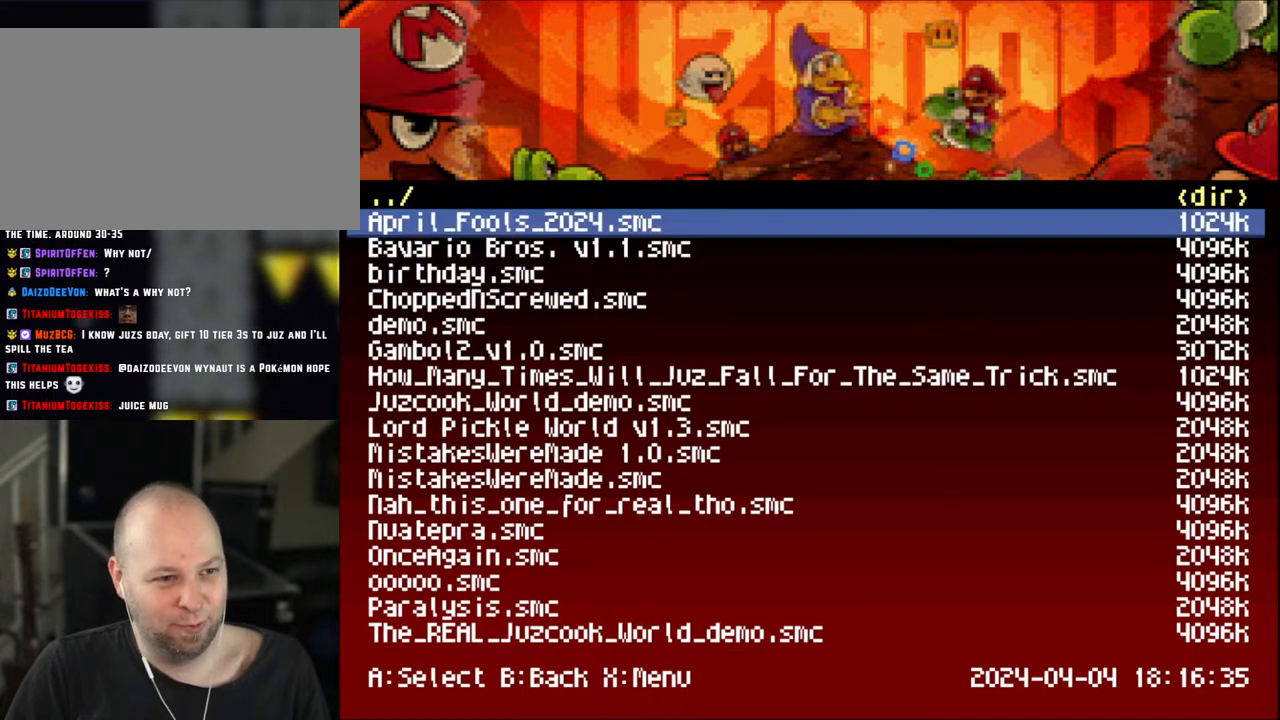
{"buttons": ["DPAD_DOWN"], "events": [[400, "DPAD_DOWN", "down"]]}
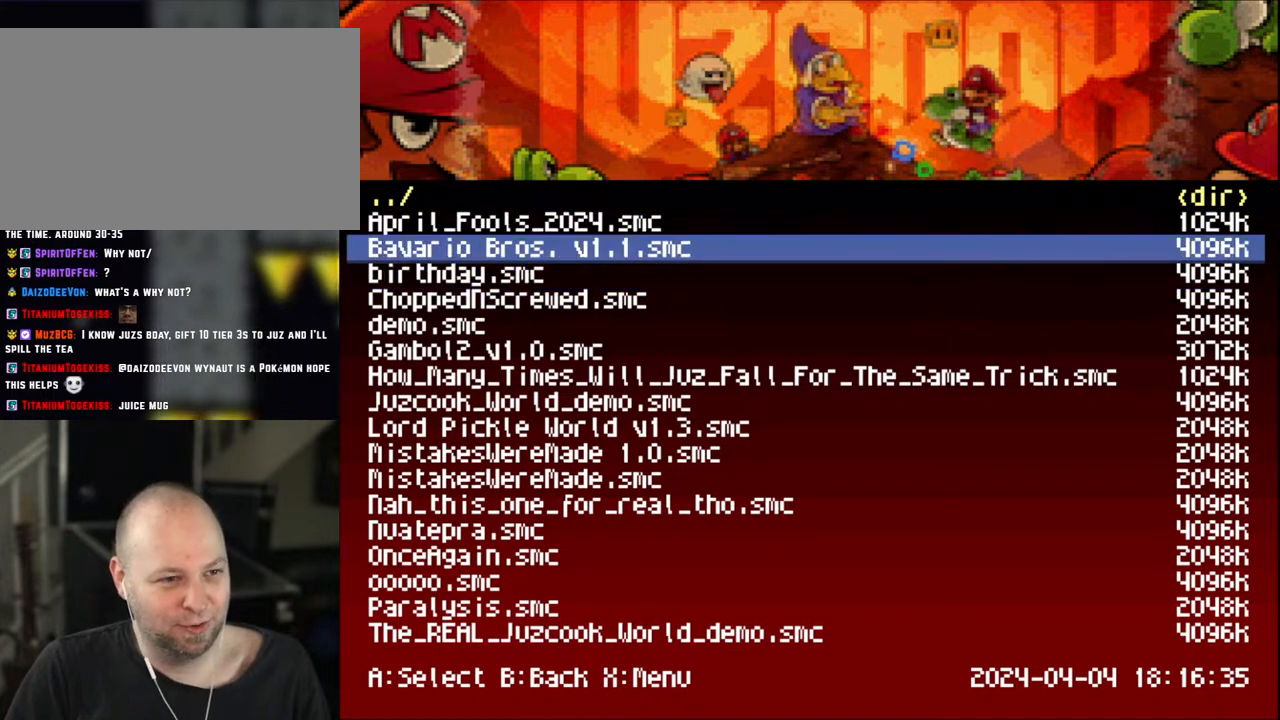
{"buttons": ["DPAD_DOWN"], "events": []}
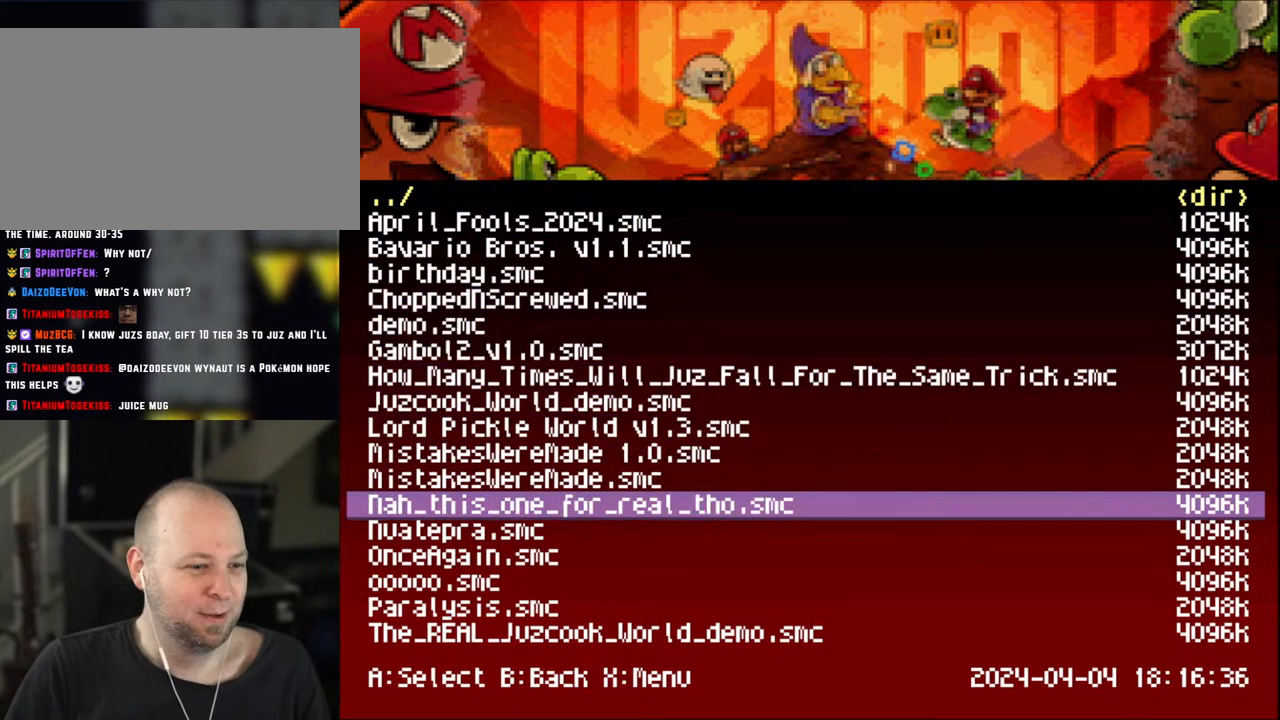
{"buttons": ["DPAD_DOWN"], "events": []}
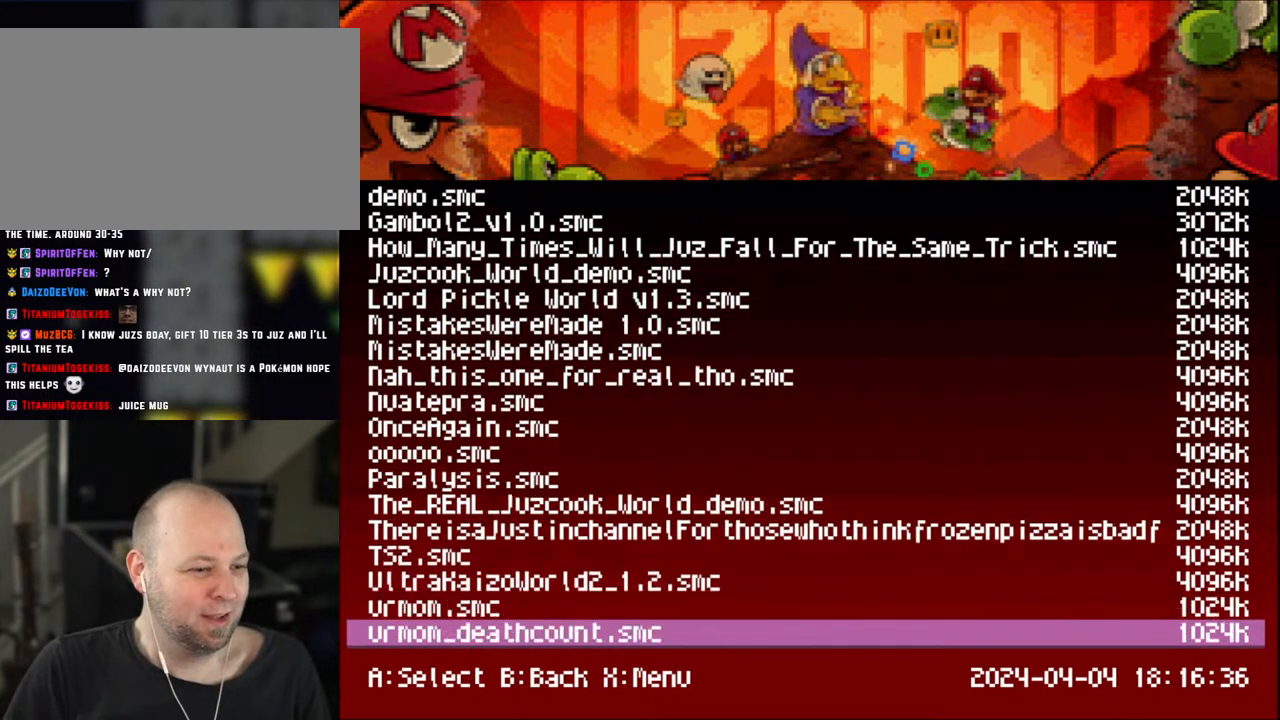
{"buttons": ["DPAD_DOWN"], "events": [[233, "DPAD_DOWN", "up"], [500, "DPAD_DOWN", "down"]]}
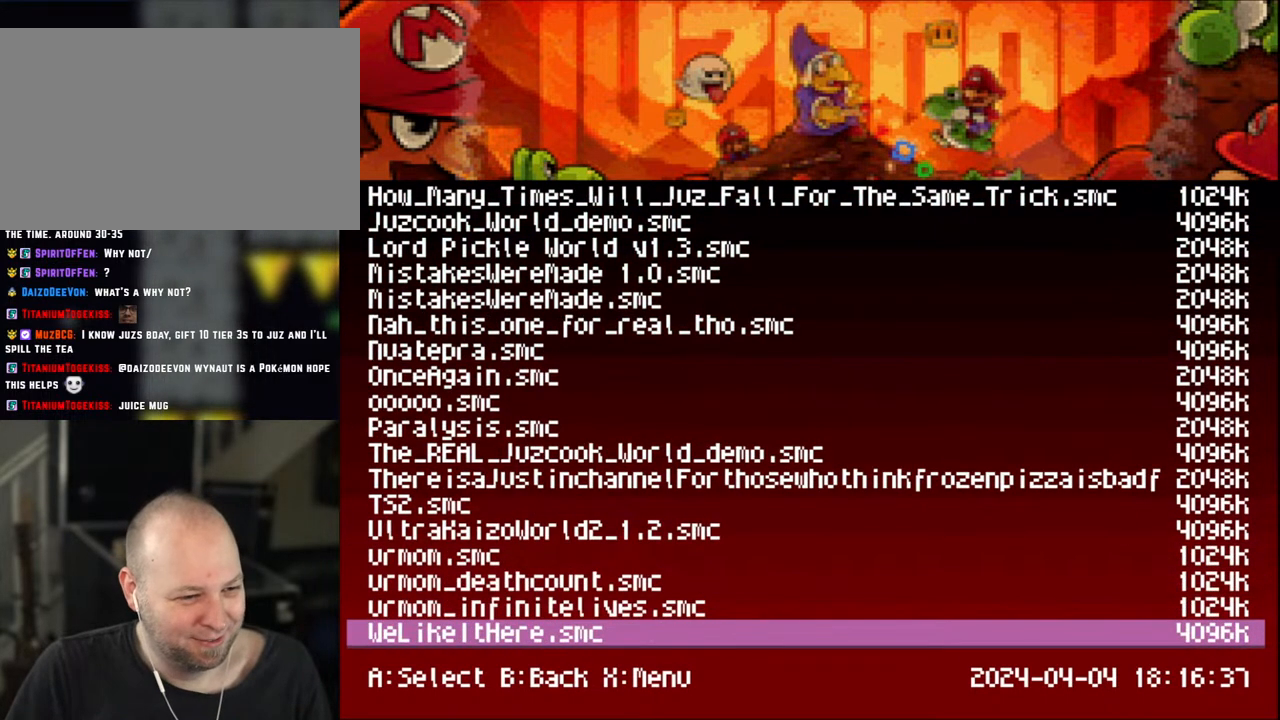
{"buttons": [], "events": [[167, "DPAD_DOWN", "up"], [300, "DPAD_DOWN", "down"], [433, "DPAD_DOWN", "up"]]}
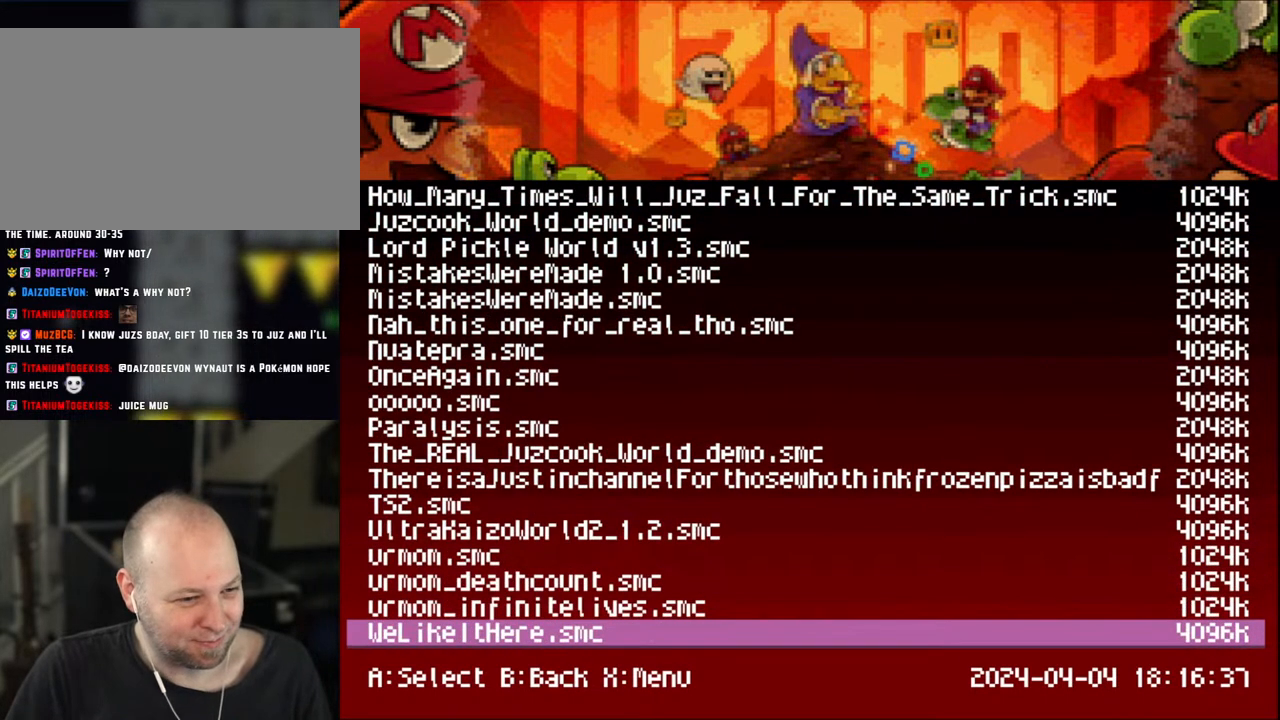
{"buttons": [], "events": []}
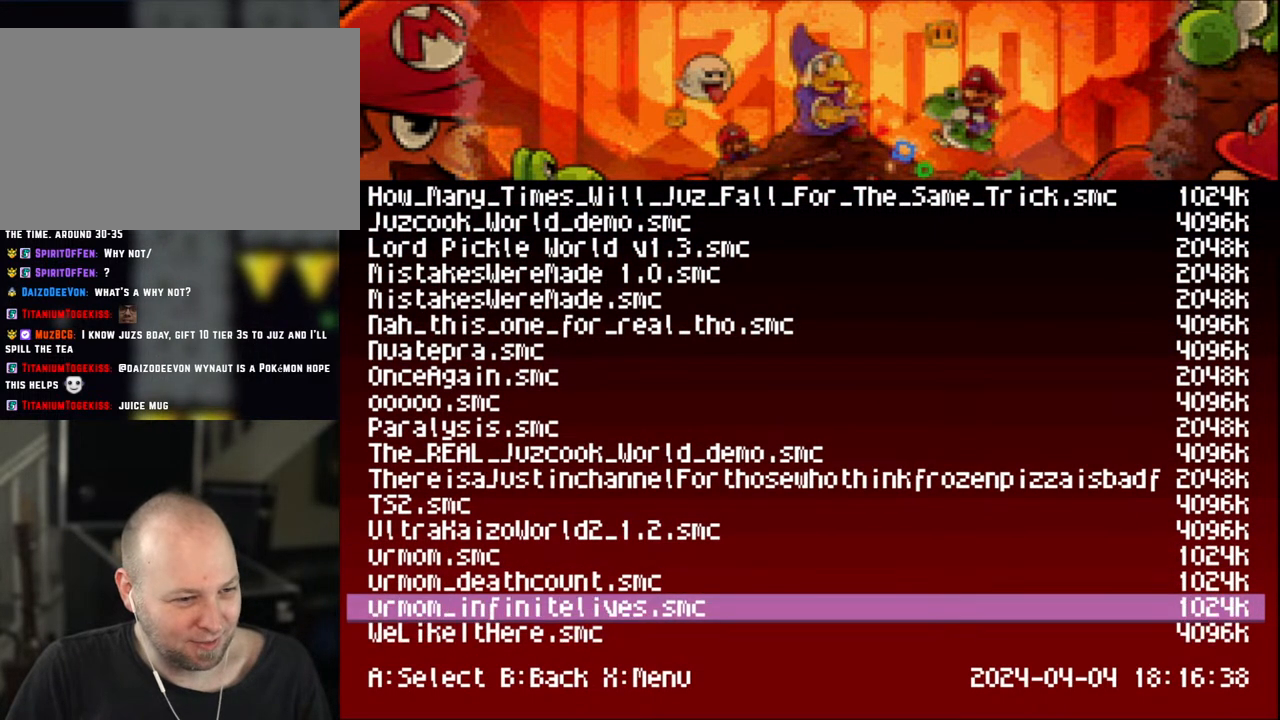
{"buttons": ["DPAD_UP"], "events": [[67, "DPAD_UP", "down"], [133, "DPAD_UP", "up"], [267, "DPAD_UP", "down"], [333, "DPAD_UP", "up"], [433, "DPAD_UP", "down"]]}
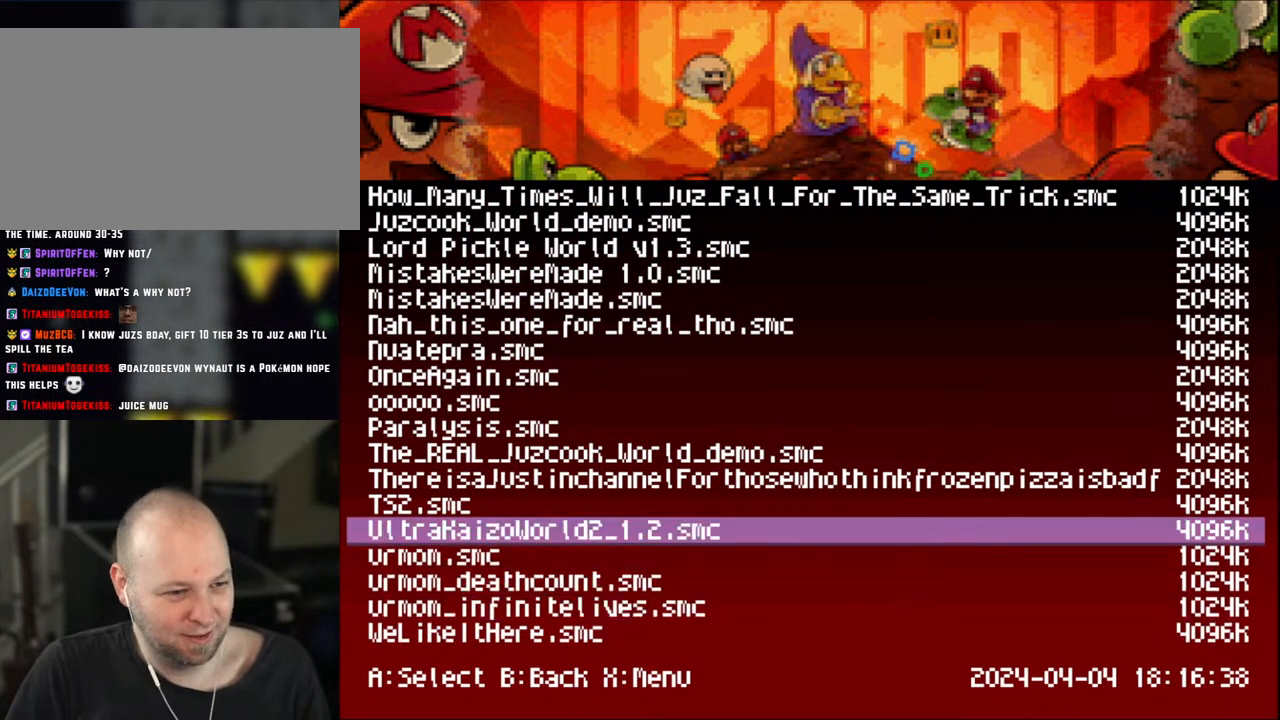
{"buttons": ["DPAD_UP"], "events": [[33, "DPAD_UP", "up"], [100, "DPAD_UP", "down"], [200, "DPAD_UP", "up"], [300, "DPAD_UP", "down"], [400, "DPAD_UP", "up"], [500, "DPAD_UP", "down"]]}
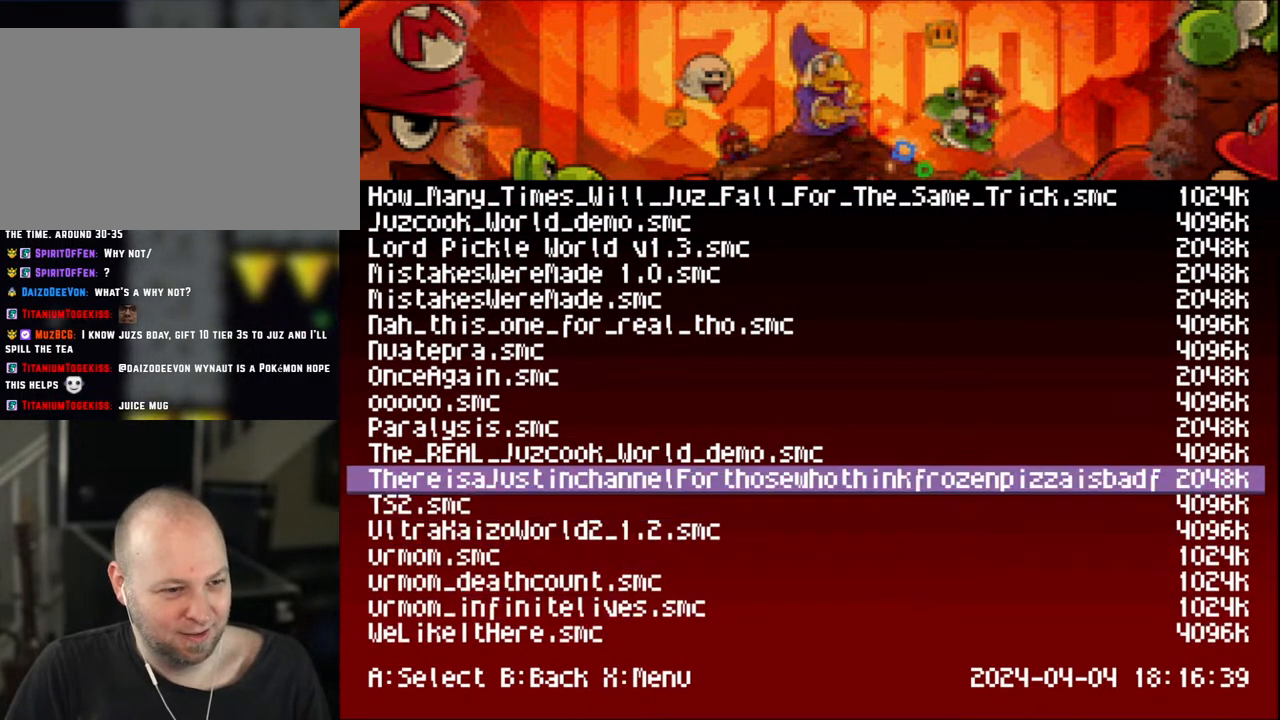
{"buttons": [], "events": [[67, "DPAD_UP", "up"]]}
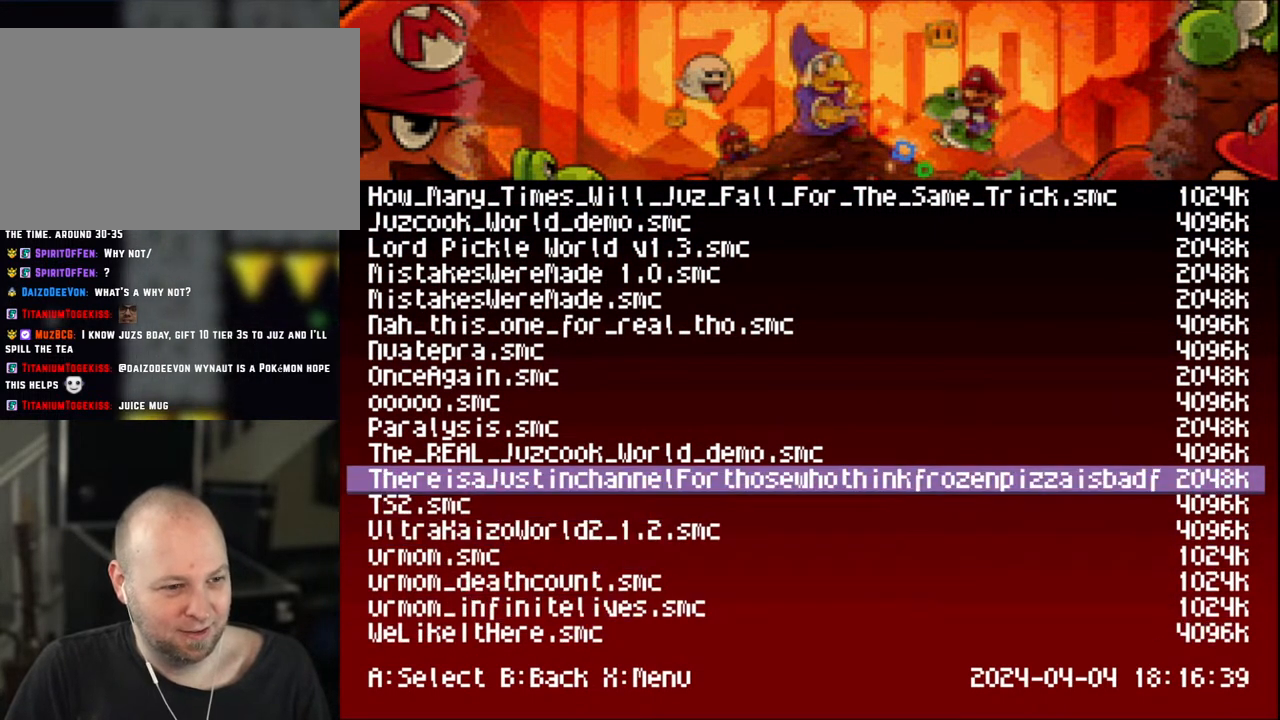
{"buttons": [], "events": []}
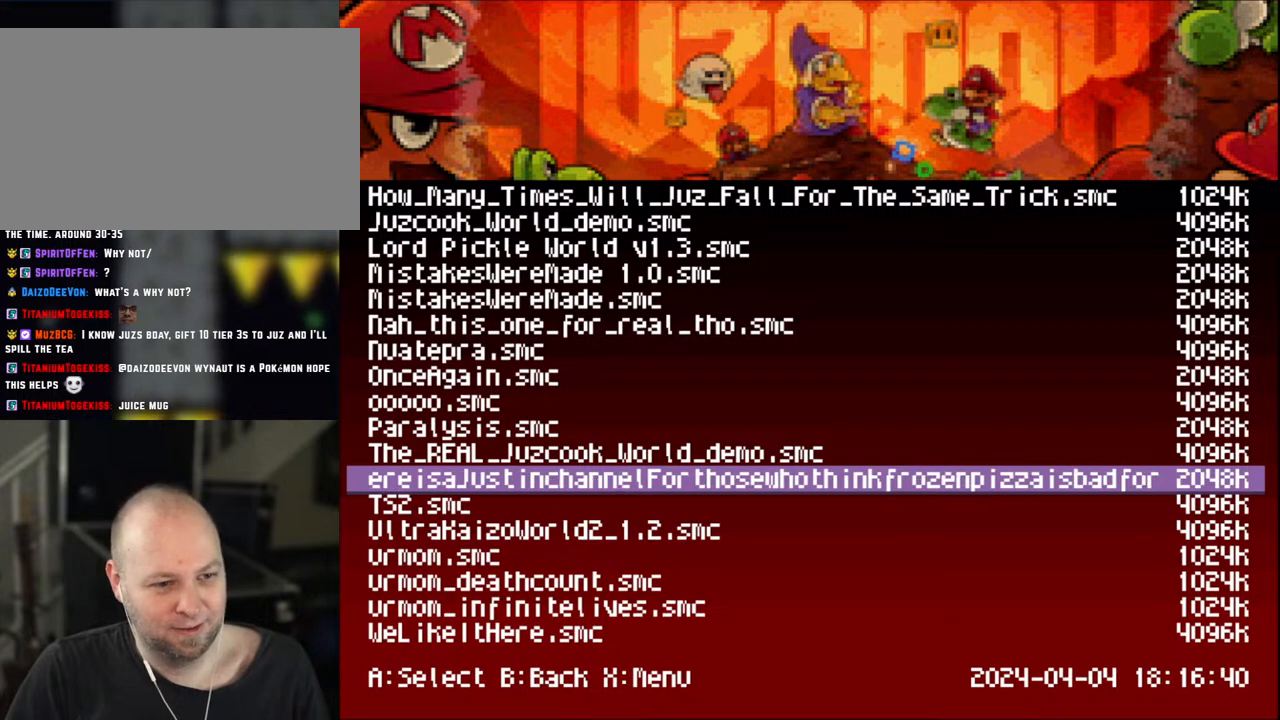
{"buttons": [], "events": []}
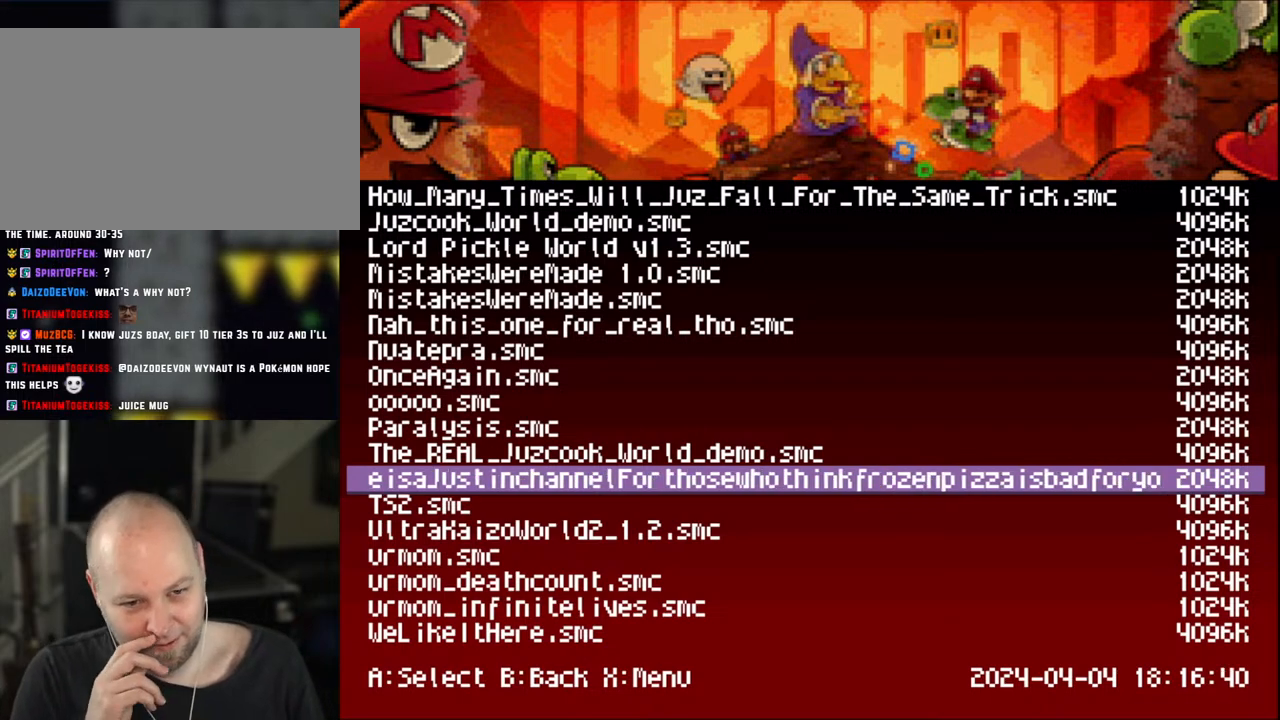
{"buttons": [], "events": []}
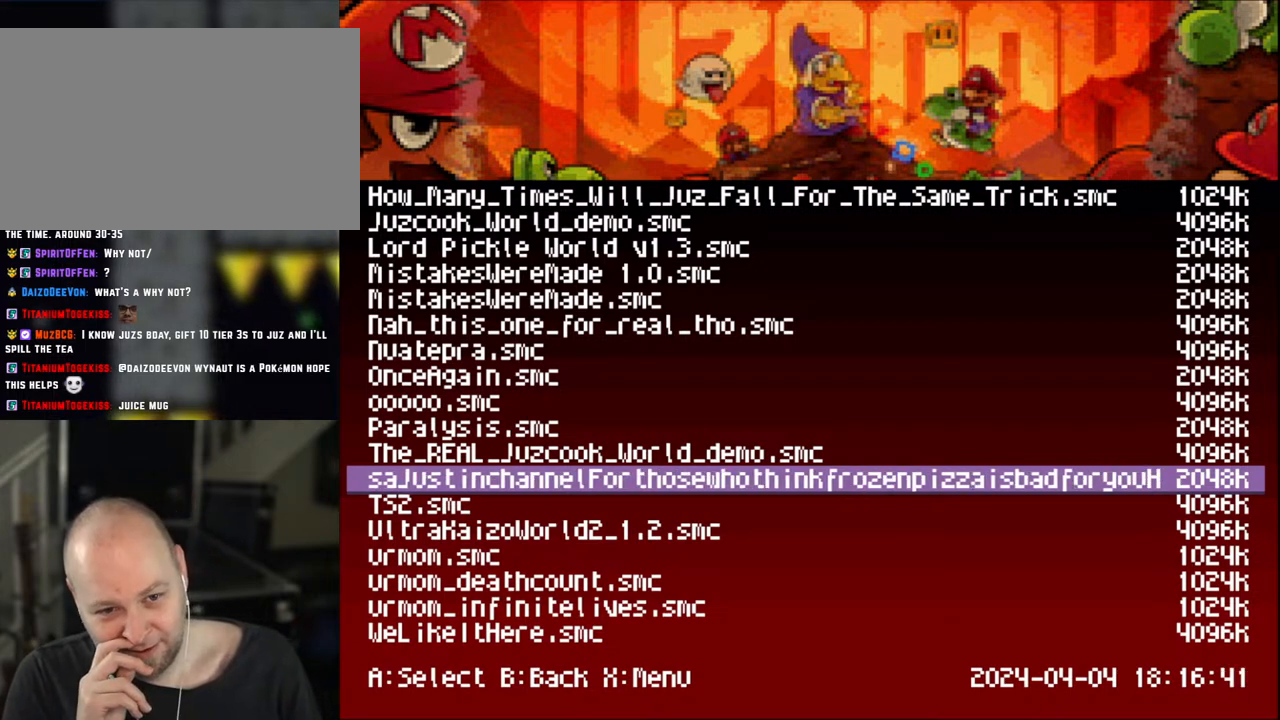
{"buttons": [], "events": []}
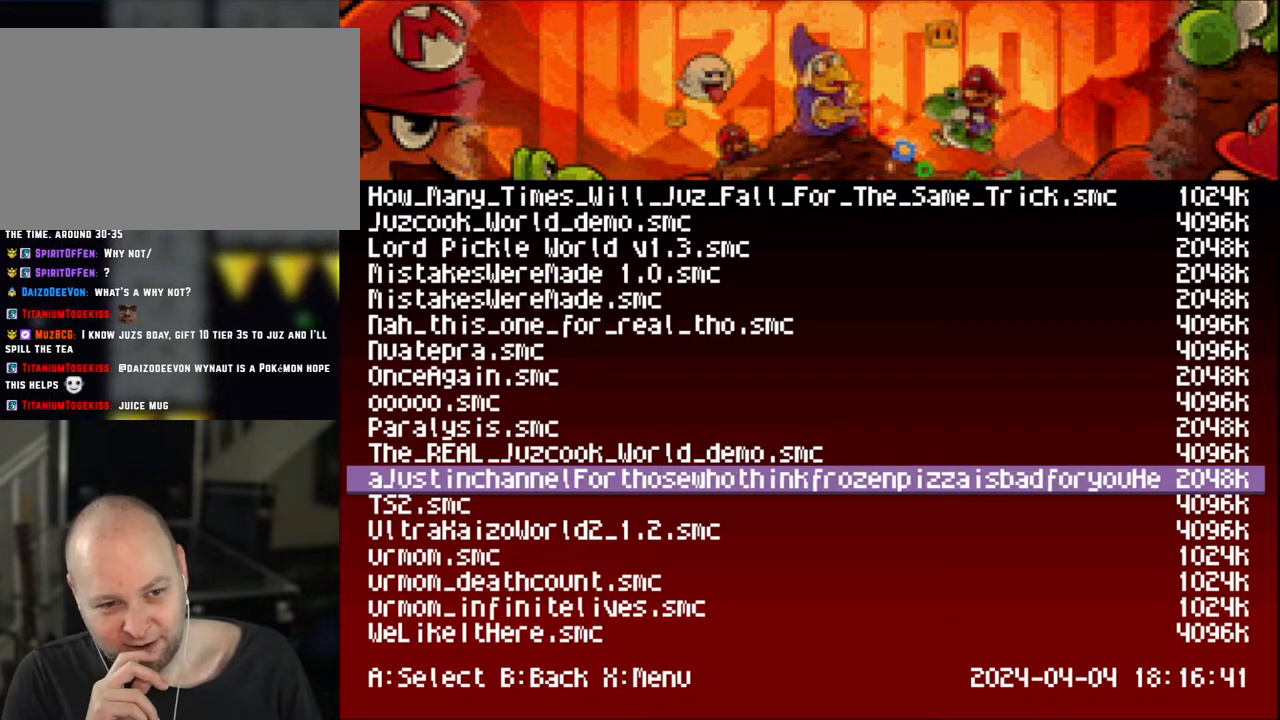
{"buttons": [], "events": [[333, "DPAD_DOWN", "down"], [417, "DPAD_DOWN", "up"]]}